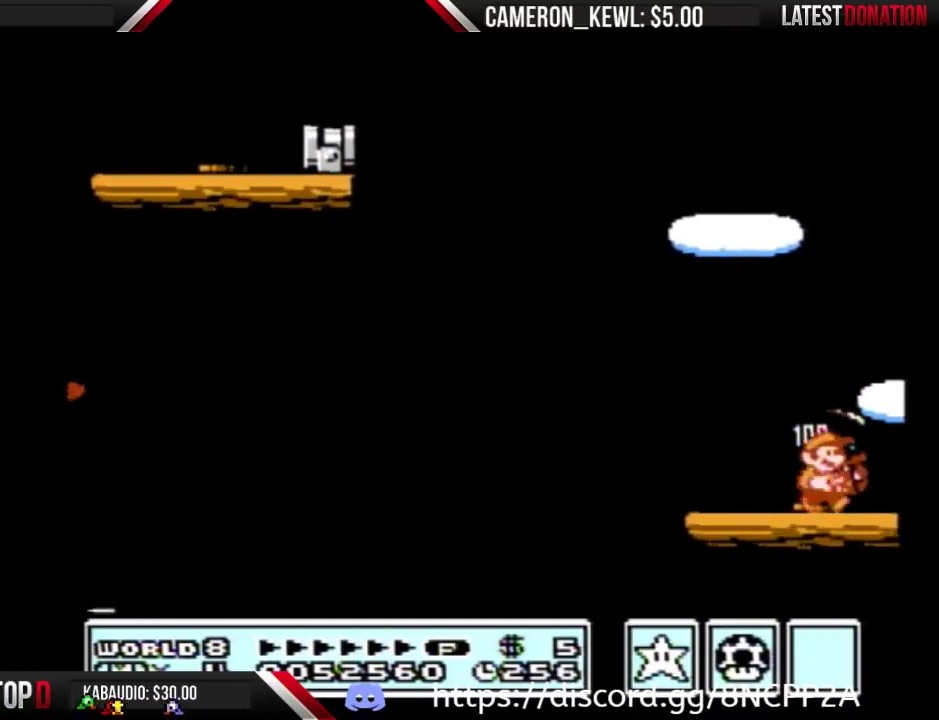
Gameplay with a controller (Nintendo layout); each line is a JSON object with the inputs held at the frame after it. "events" lists button and stick changes between this image and that frame as [ms after this image, input, new state], when the widget could be followed in between. Not read: L3 R3.
{"buttons": ["A", "B"], "events": [[33, "B", "up"], [133, "B", "down"], [433, "DPAD_RIGHT", "up"], [467, "A", "down"]]}
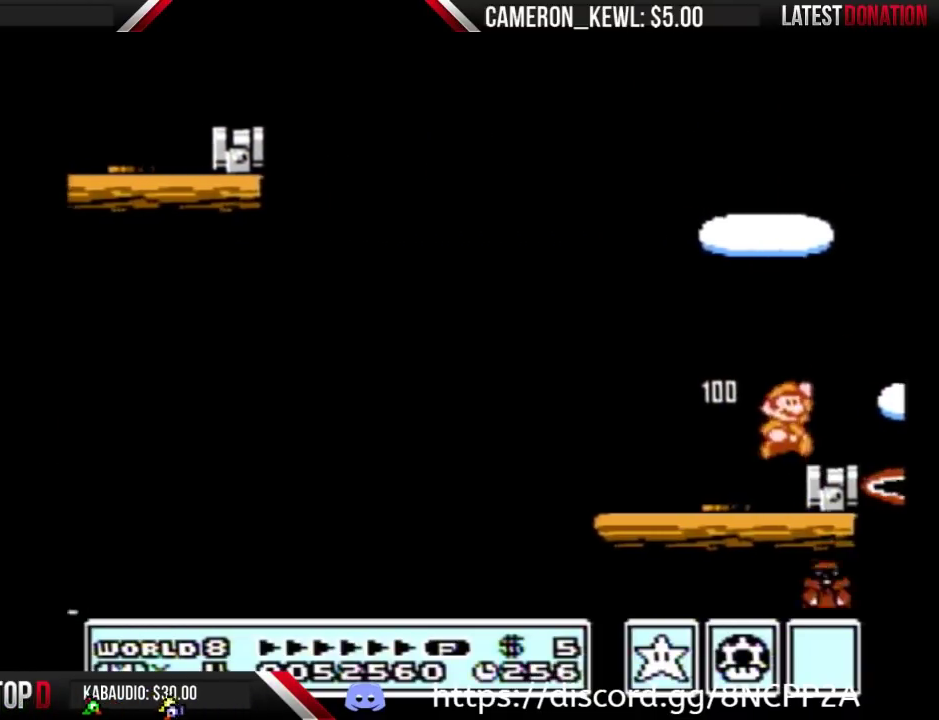
{"buttons": ["B"], "events": [[67, "A", "up"], [67, "B", "up"], [67, "DPAD_RIGHT", "down"], [133, "DPAD_RIGHT", "up"], [233, "DPAD_LEFT", "down"], [333, "B", "down"], [333, "DPAD_LEFT", "up"]]}
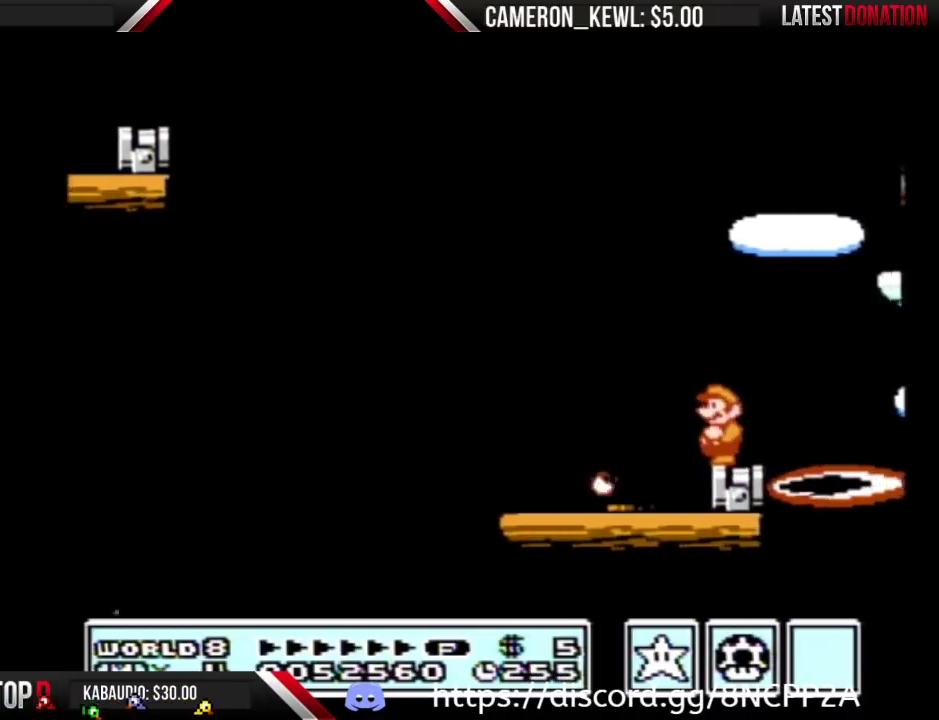
{"buttons": ["A", "B", "DPAD_RIGHT"], "events": [[233, "DPAD_RIGHT", "down"], [300, "A", "down"]]}
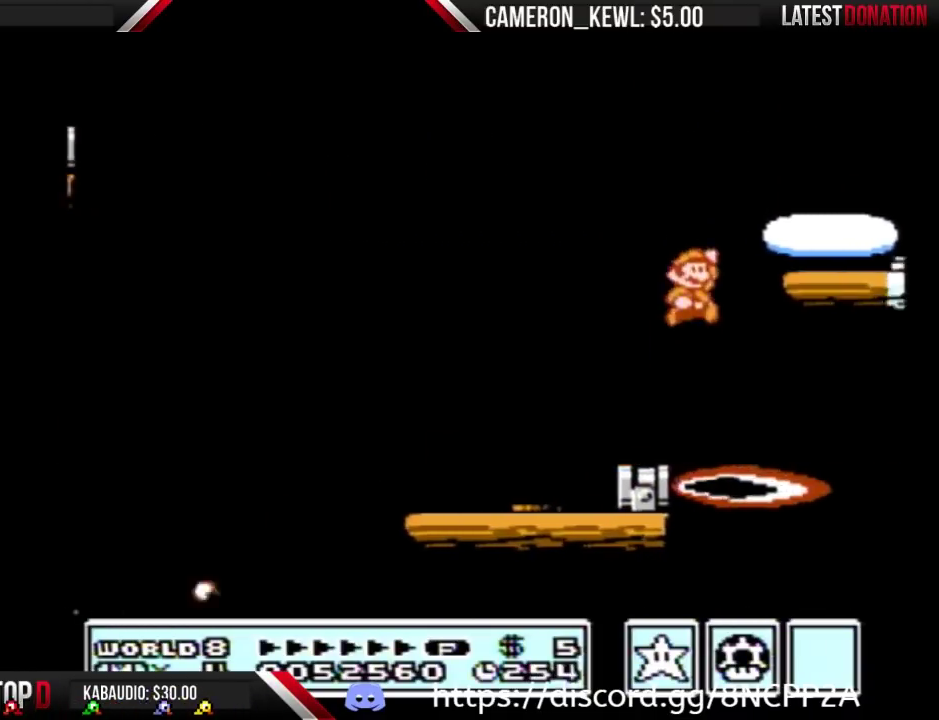
{"buttons": ["DPAD_RIGHT"], "events": [[167, "A", "up"], [167, "DPAD_LEFT", "down"], [167, "DPAD_RIGHT", "up"], [400, "DPAD_LEFT", "up"], [433, "B", "up"], [433, "DPAD_RIGHT", "down"]]}
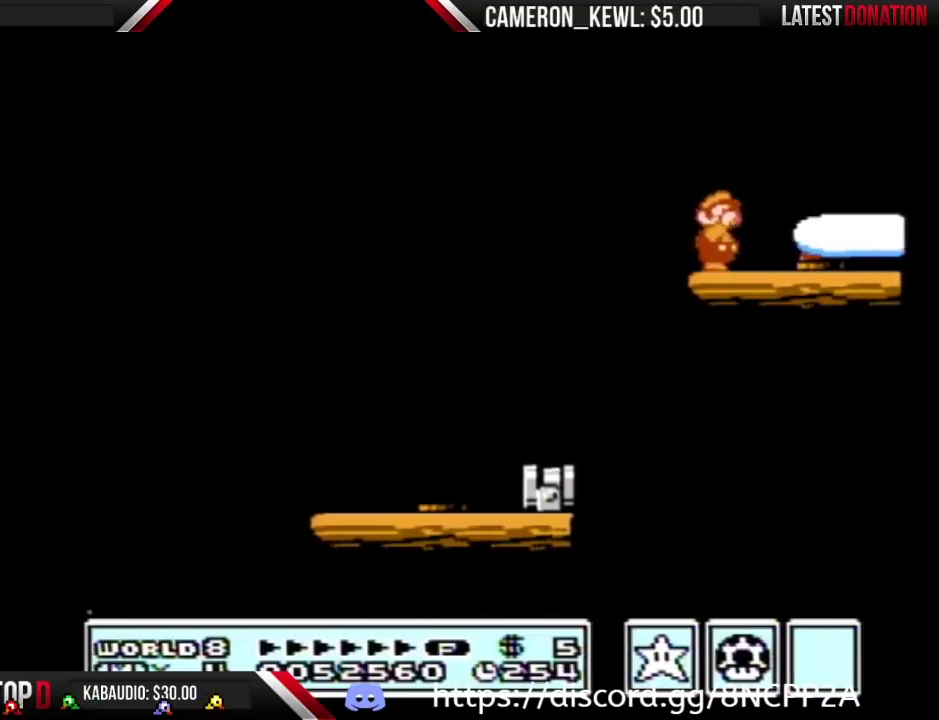
{"buttons": ["B", "DPAD_RIGHT"], "events": [[33, "B", "down"]]}
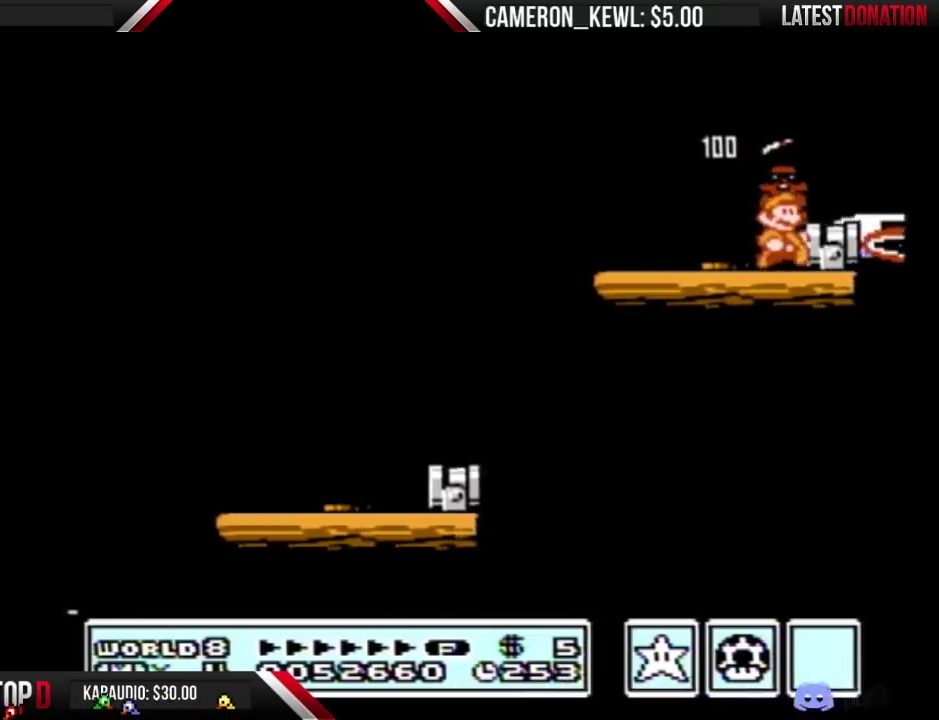
{"buttons": ["B"], "events": [[67, "DPAD_RIGHT", "up"], [133, "DPAD_RIGHT", "down"], [267, "DPAD_RIGHT", "up"], [300, "DPAD_LEFT", "down"], [433, "DPAD_LEFT", "up"]]}
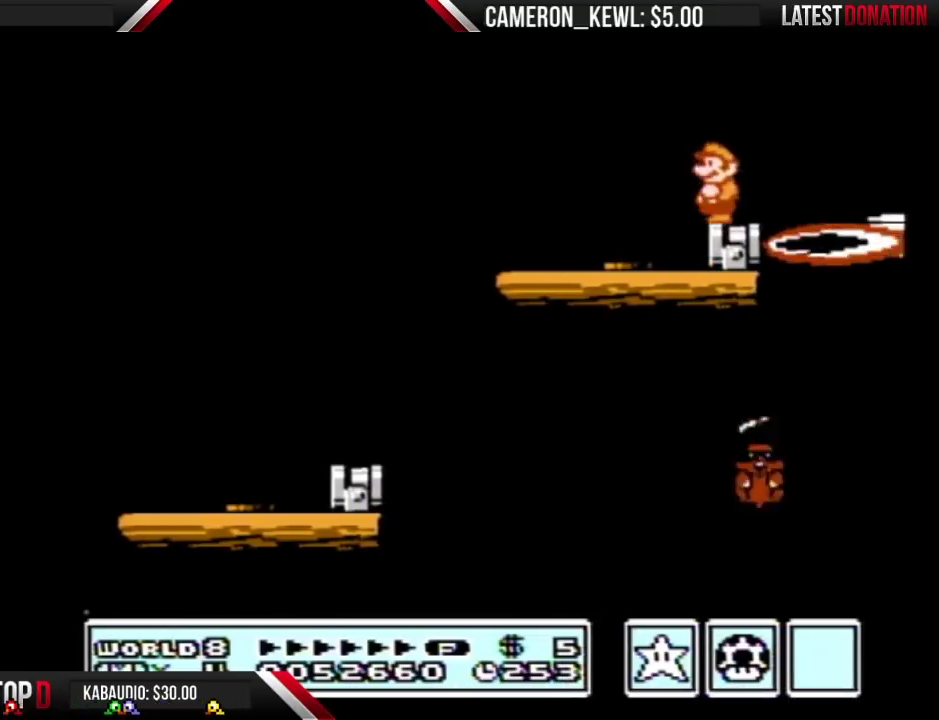
{"buttons": ["B"], "events": [[367, "DPAD_LEFT", "down"], [433, "DPAD_LEFT", "up"]]}
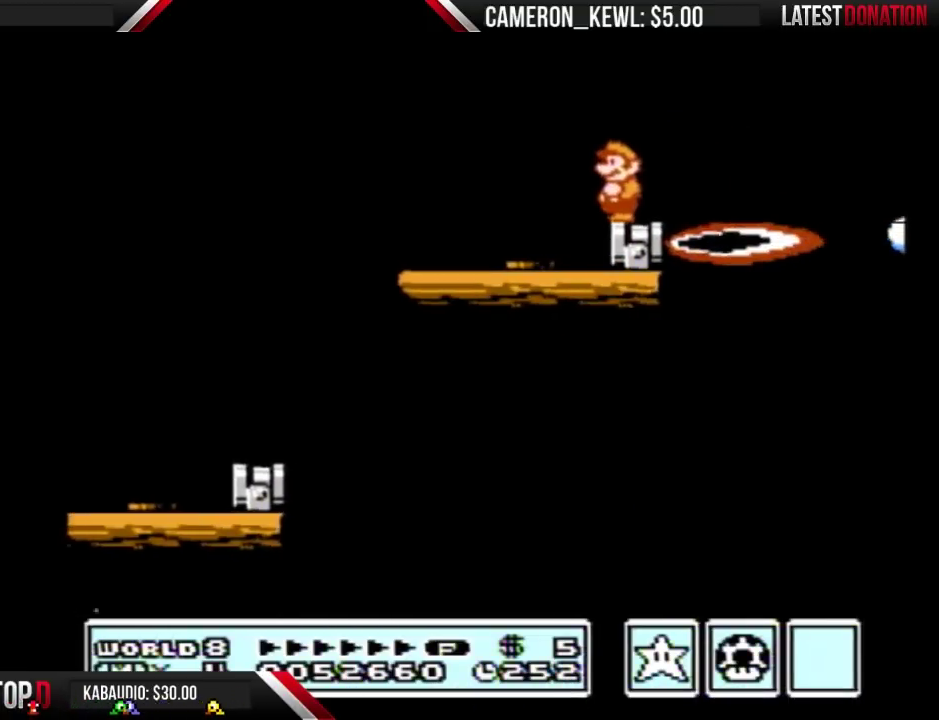
{"buttons": ["B"], "events": []}
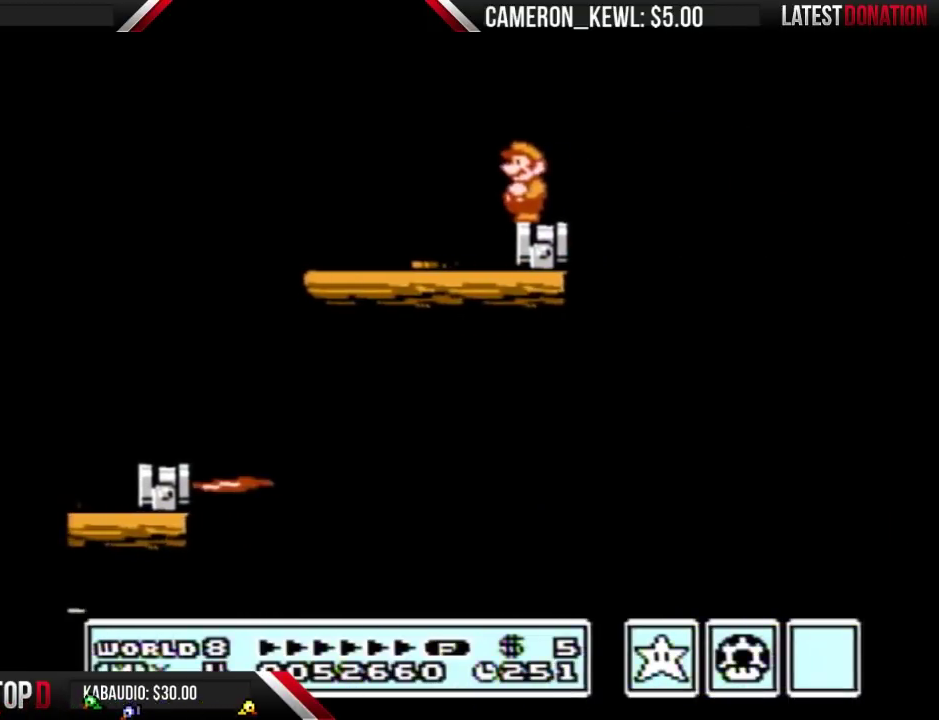
{"buttons": ["A", "B", "DPAD_RIGHT"], "events": [[200, "DPAD_RIGHT", "down"], [400, "A", "down"]]}
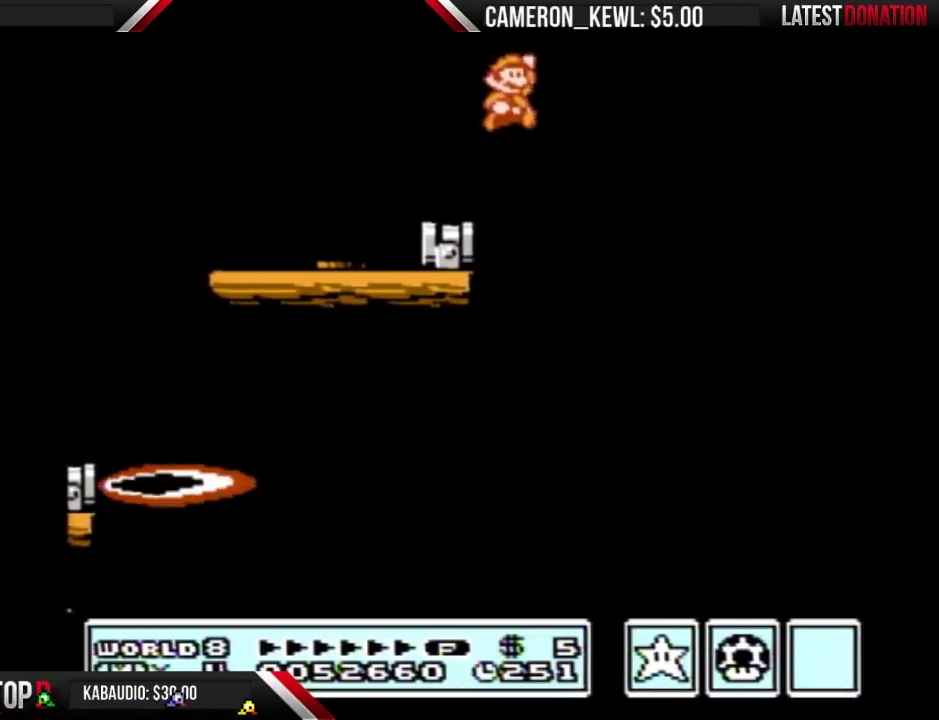
{"buttons": ["DPAD_RIGHT"], "events": [[300, "A", "up"], [300, "B", "up"], [400, "B", "down"], [467, "B", "up"]]}
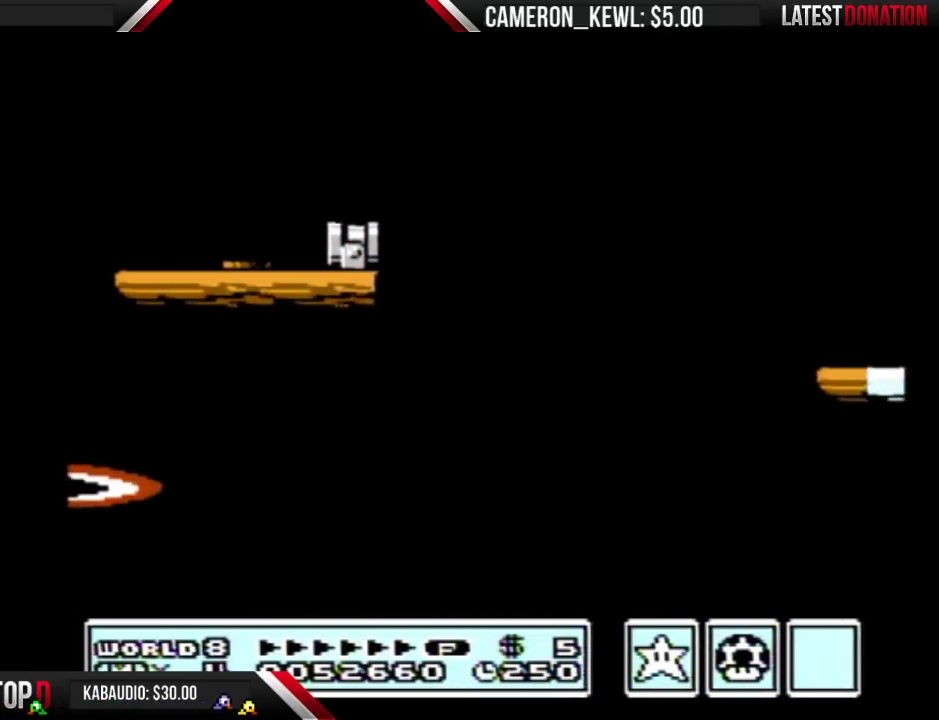
{"buttons": ["B", "DPAD_RIGHT"], "events": [[100, "B", "down"], [200, "DPAD_RIGHT", "up"], [233, "DPAD_LEFT", "down"], [467, "DPAD_LEFT", "up"], [500, "DPAD_RIGHT", "down"]]}
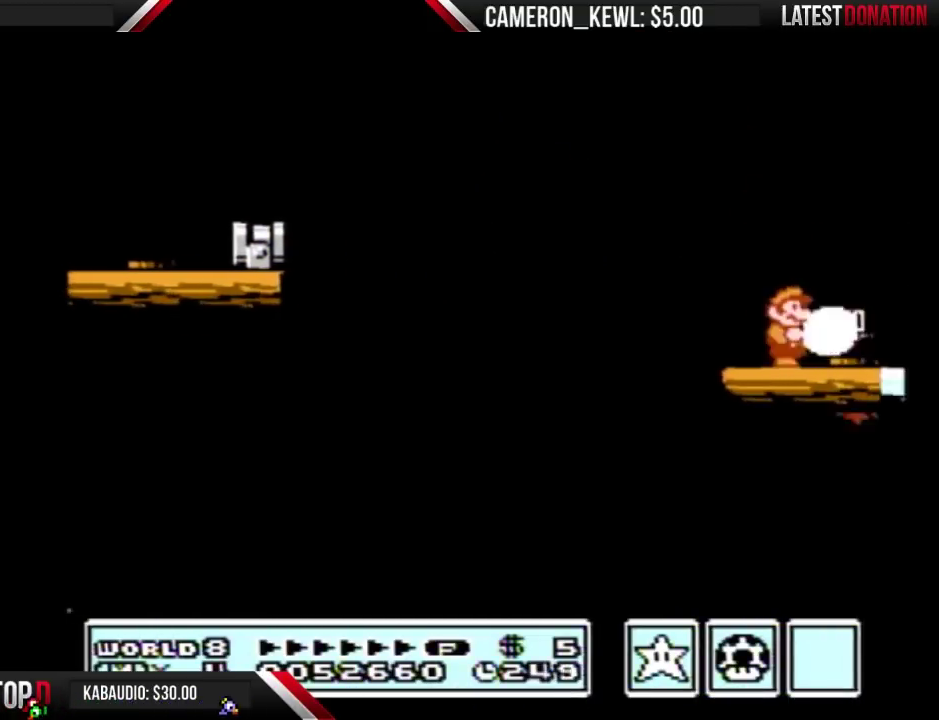
{"buttons": ["A", "B", "DPAD_RIGHT"], "events": [[400, "DPAD_RIGHT", "up"], [433, "A", "down"], [500, "DPAD_RIGHT", "down"]]}
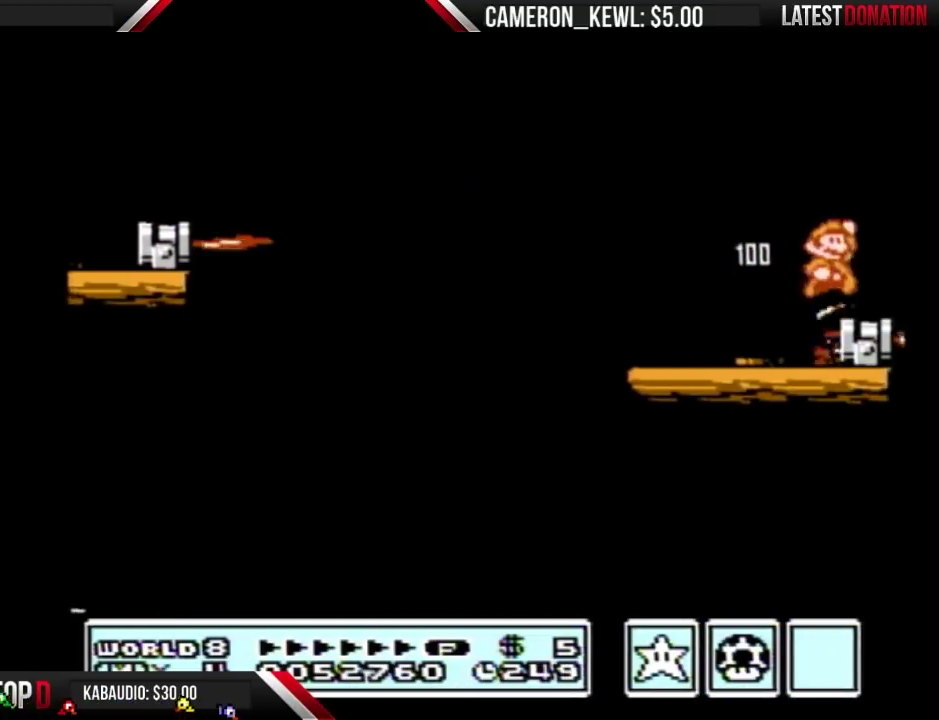
{"buttons": ["B"], "events": [[33, "A", "up"], [133, "DPAD_RIGHT", "up"], [167, "B", "up"], [167, "DPAD_LEFT", "down"], [300, "DPAD_LEFT", "up"], [467, "B", "down"]]}
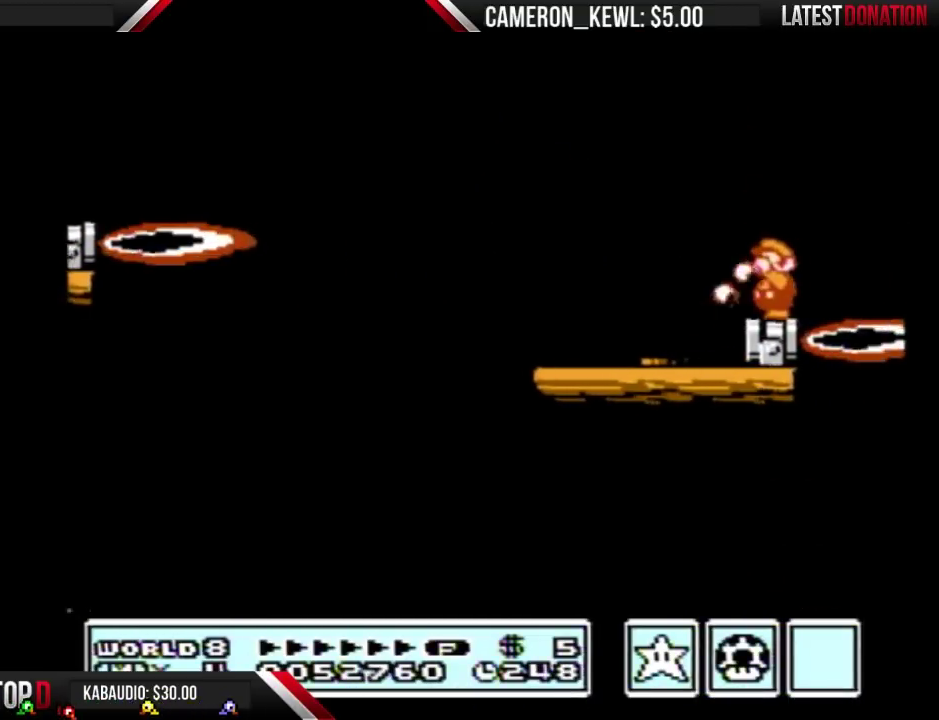
{"buttons": ["B"], "events": [[67, "B", "up"], [233, "DPAD_LEFT", "down"], [367, "B", "down"], [400, "DPAD_LEFT", "up"]]}
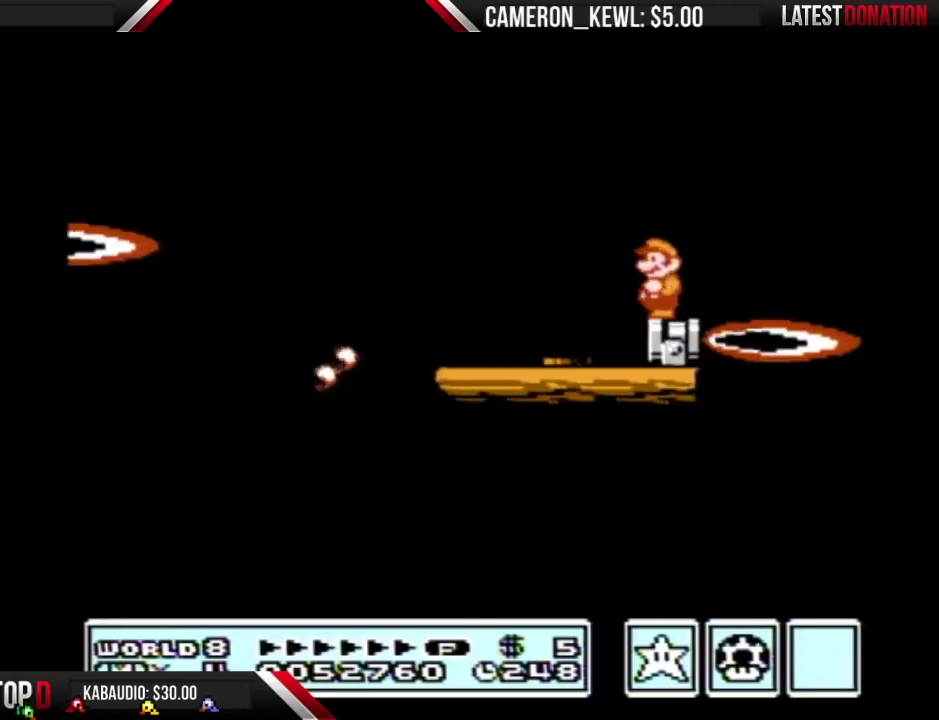
{"buttons": ["B"], "events": [[200, "DPAD_LEFT", "down"], [300, "DPAD_LEFT", "up"]]}
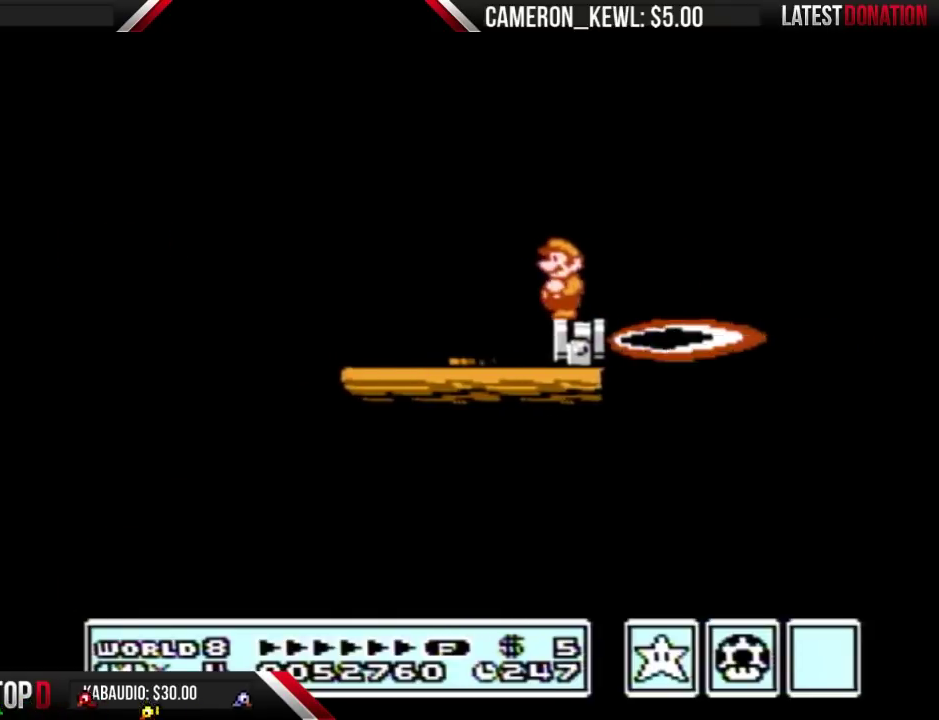
{"buttons": ["B", "DPAD_RIGHT"], "events": [[500, "DPAD_RIGHT", "down"]]}
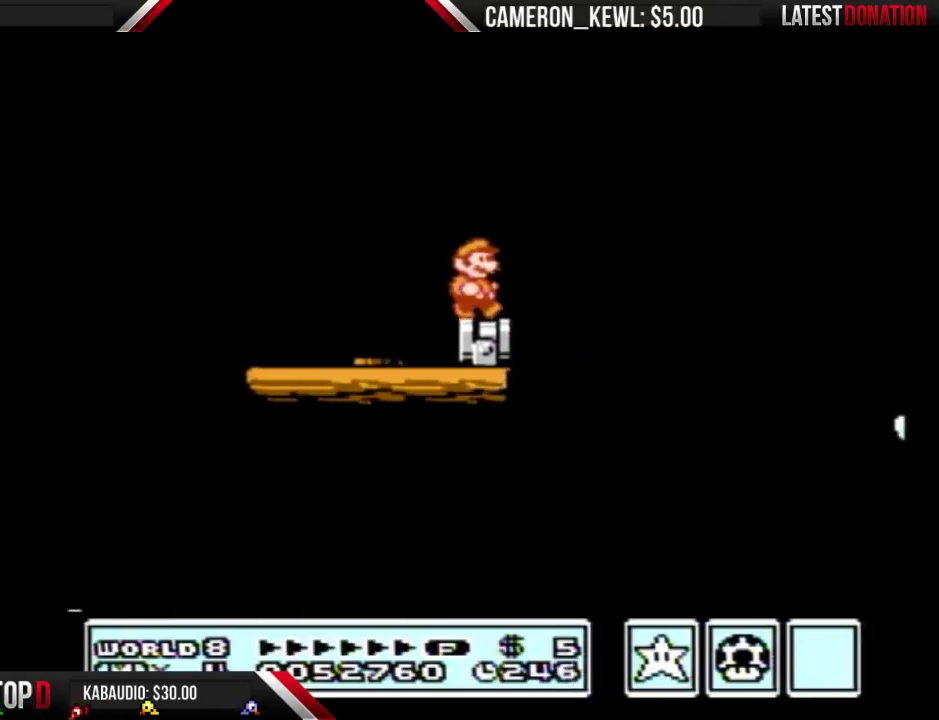
{"buttons": ["A", "B", "DPAD_RIGHT"], "events": [[200, "A", "down"]]}
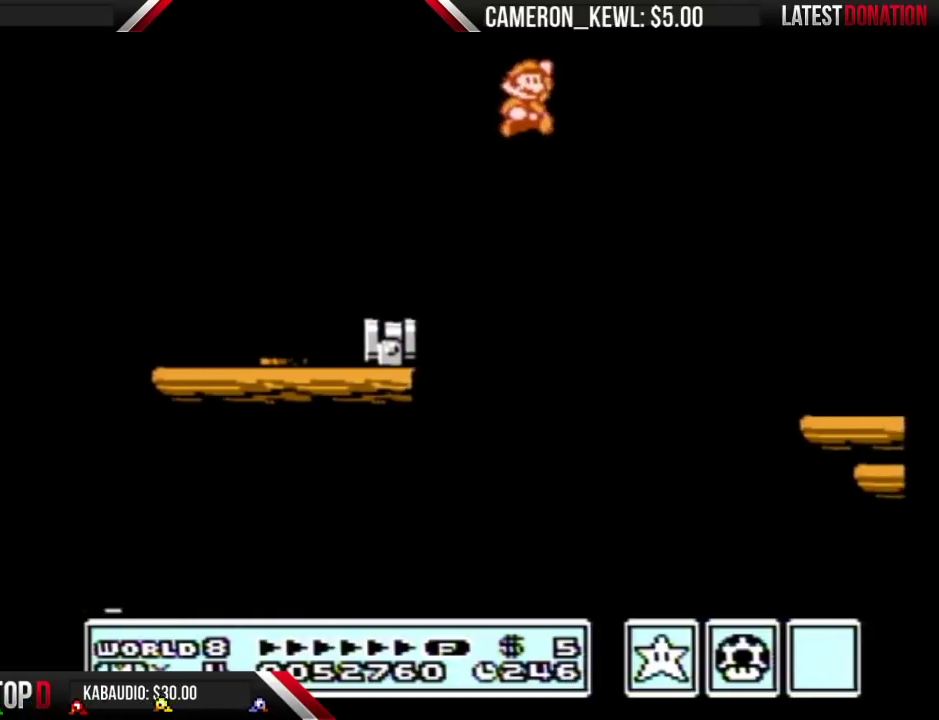
{"buttons": ["B", "DPAD_LEFT"], "events": [[100, "A", "up"], [100, "B", "up"], [333, "B", "down"], [367, "DPAD_RIGHT", "up"], [467, "DPAD_LEFT", "down"]]}
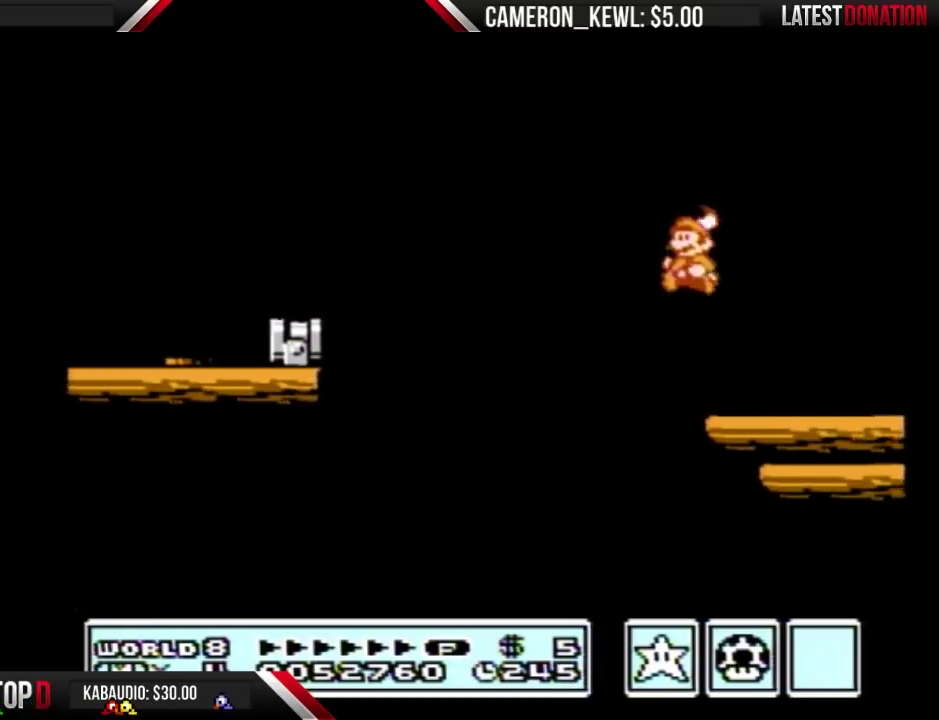
{"buttons": ["B", "DPAD_RIGHT"], "events": [[200, "DPAD_LEFT", "up"], [267, "DPAD_RIGHT", "down"]]}
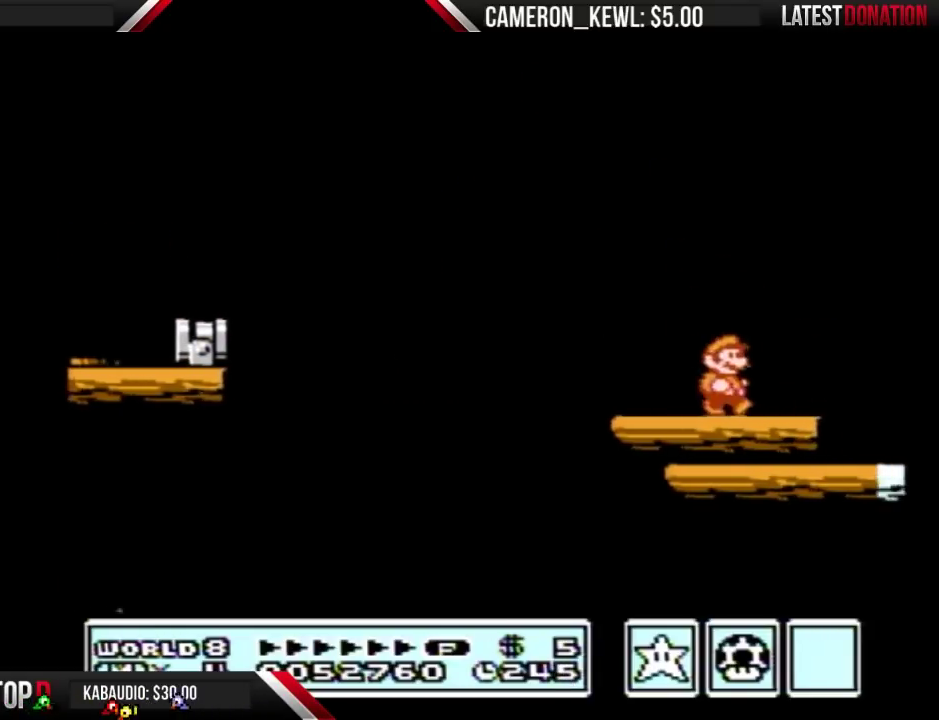
{"buttons": ["B", "DPAD_RIGHT"], "events": [[167, "A", "down"], [467, "A", "up"]]}
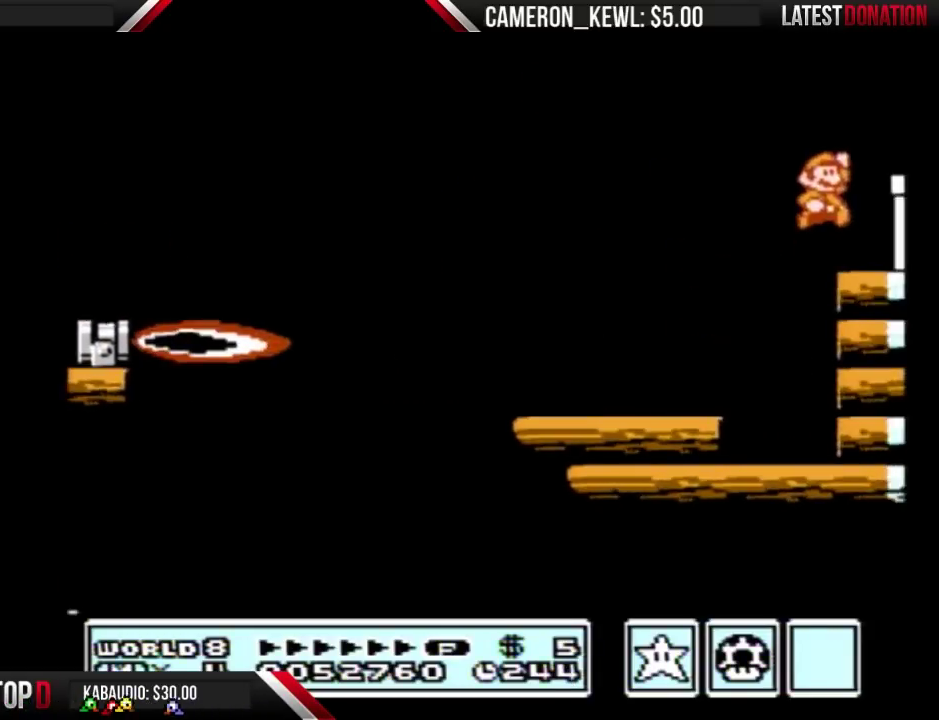
{"buttons": ["B", "DPAD_RIGHT"], "events": [[267, "A", "down"], [400, "A", "up"]]}
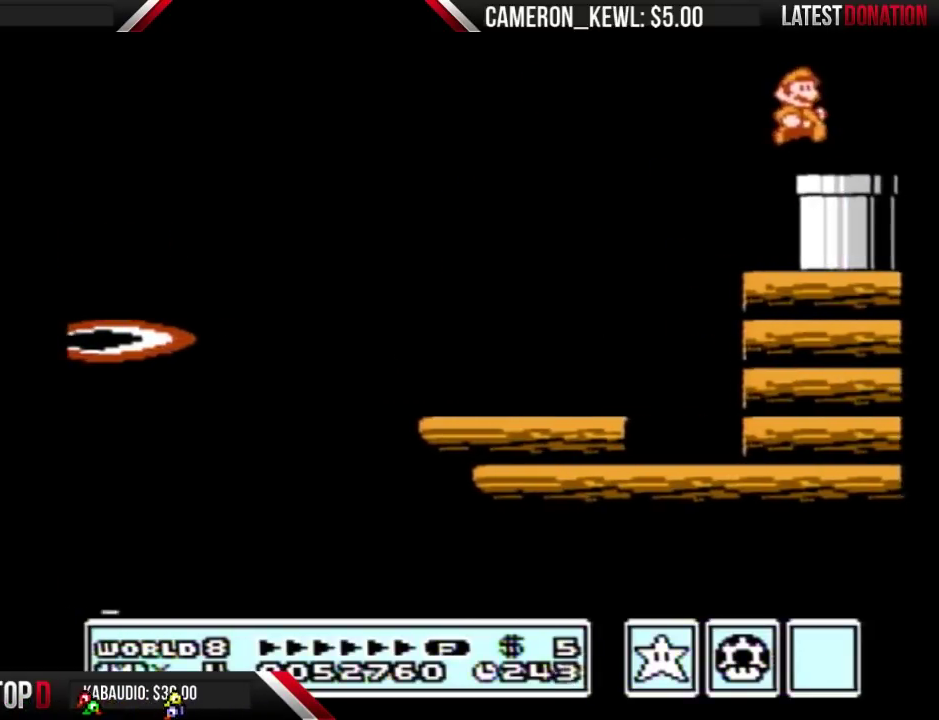
{"buttons": [], "events": [[167, "DPAD_DOWN", "down"], [167, "DPAD_RIGHT", "up"], [233, "B", "up"], [400, "DPAD_DOWN", "up"]]}
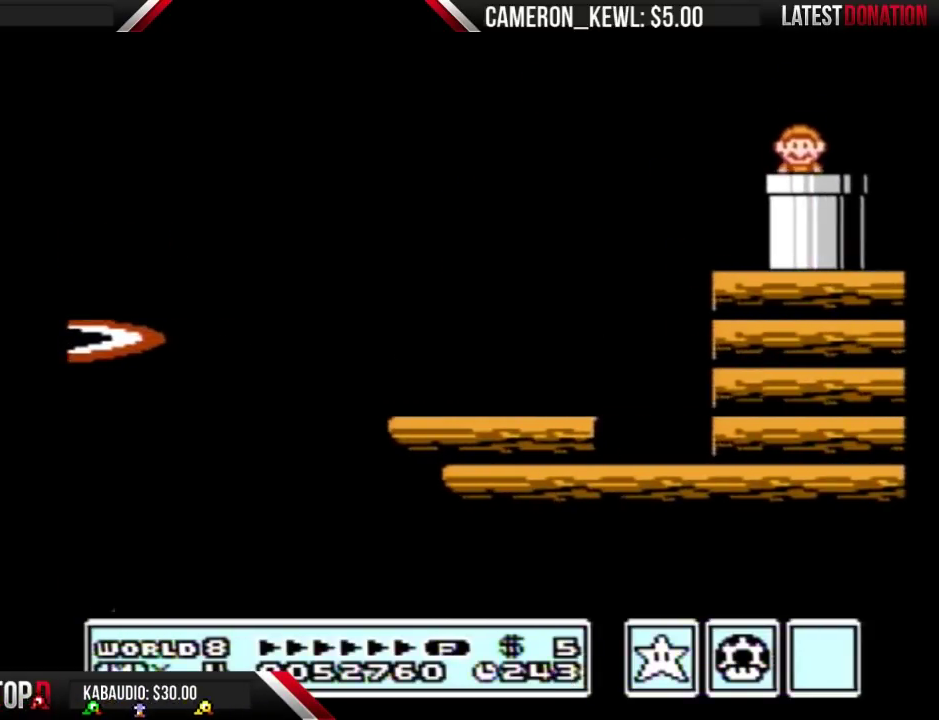
{"buttons": [], "events": []}
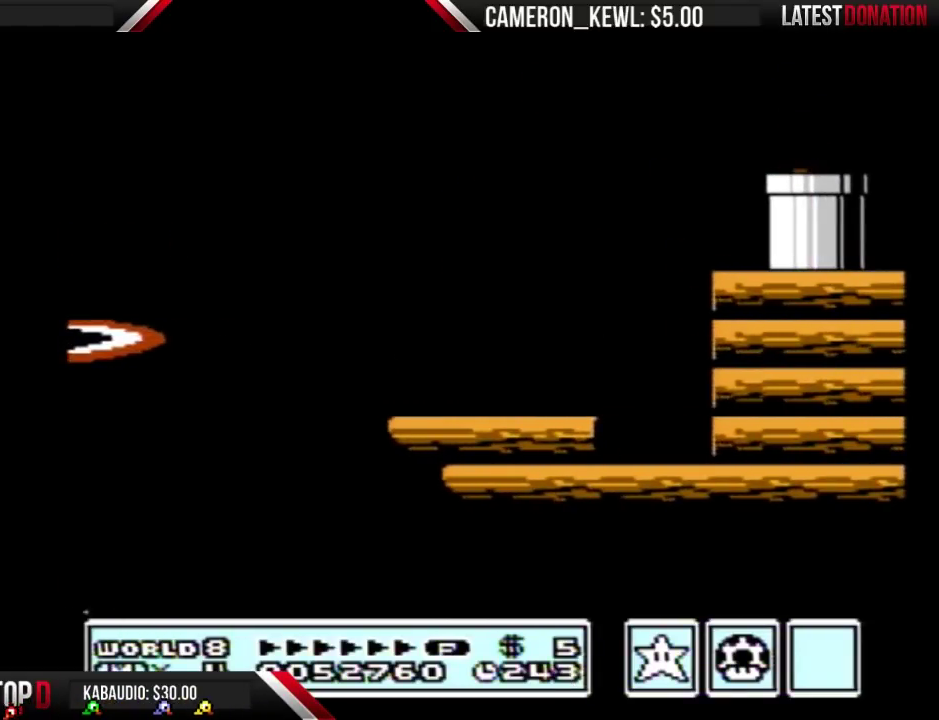
{"buttons": [], "events": []}